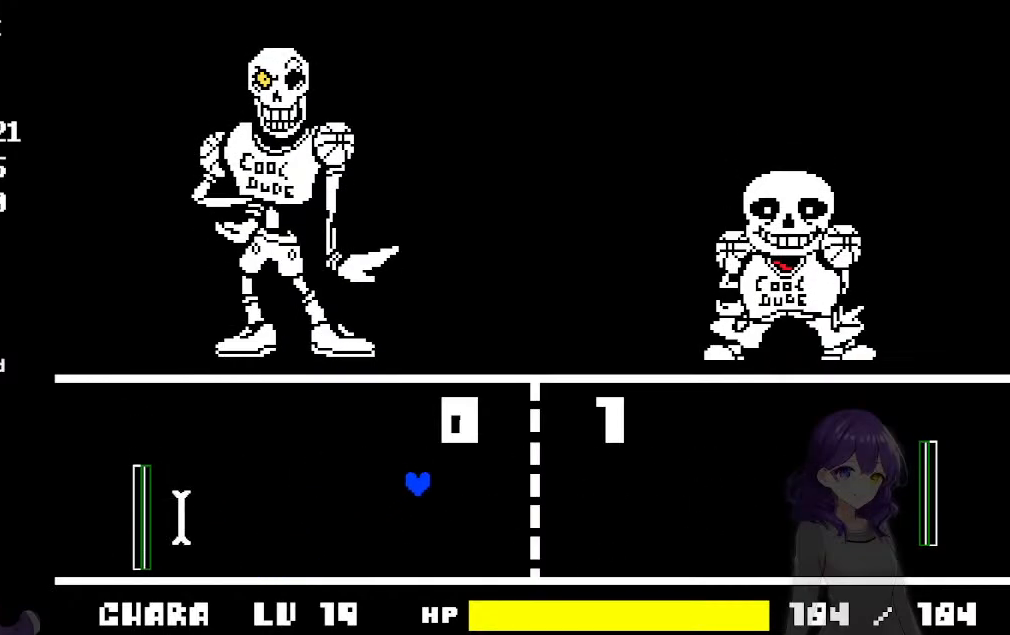
Gameplay with keyboard; each line is a JSON object with the keys held at the frame after it. "events" lists presses ("down") and releases ("up") of "a", "d", "down", "left", "right", "s", "up", "w", "x" and "z" between this image and that frame as [ms after this image, input, new state], when the widget could be followed in between. No other keys are recorded. Mouse input is not recorded.
{"keys": ["left"], "events": [[317, "left", "down"], [317, "right", "up"]]}
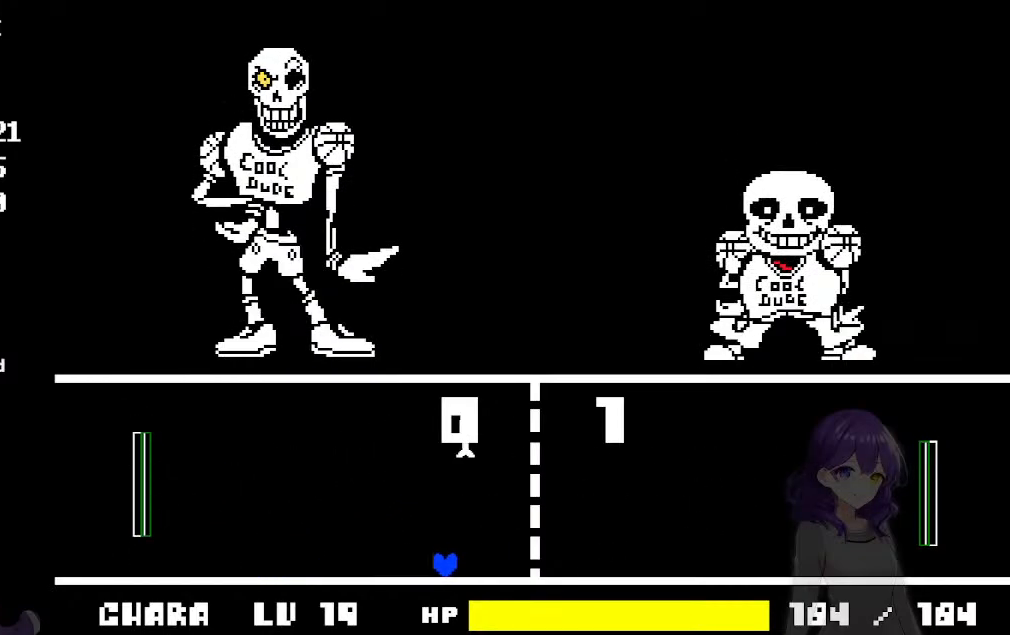
{"keys": [], "events": [[333, "left", "up"]]}
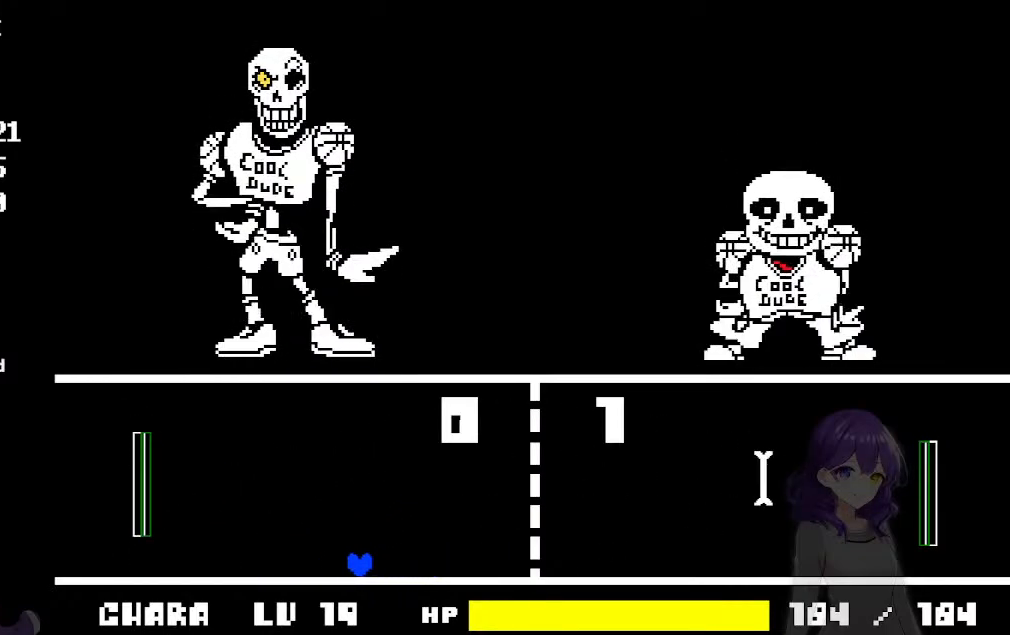
{"keys": ["left"], "events": [[17, "left", "down"], [100, "left", "up"], [300, "left", "down"]]}
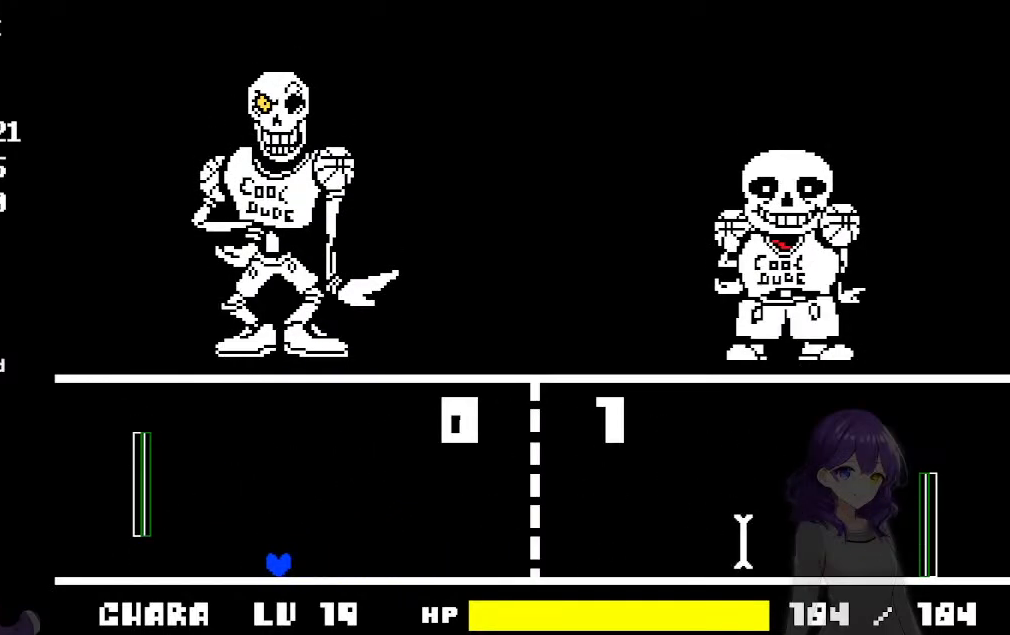
{"keys": [], "events": [[33, "left", "up"], [117, "left", "down"], [500, "left", "up"]]}
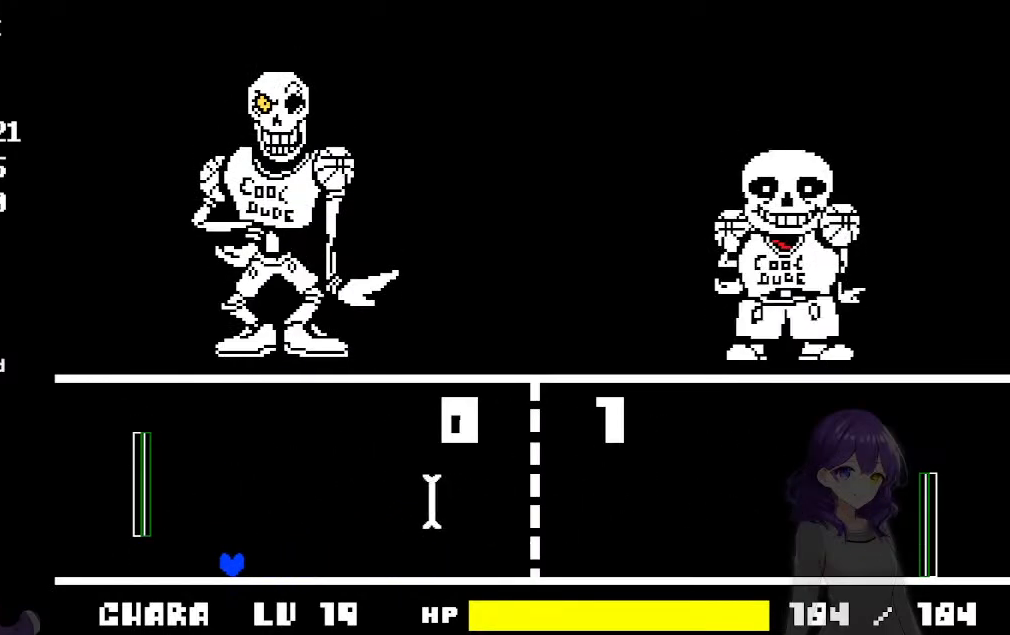
{"keys": ["left"], "events": [[100, "right", "down"], [283, "right", "up"], [333, "left", "down"]]}
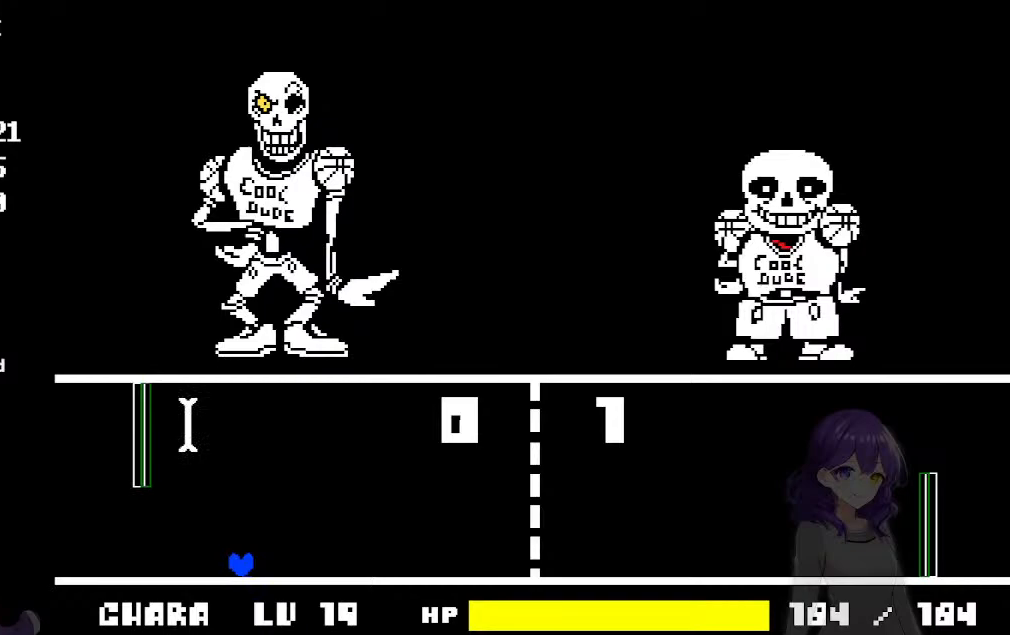
{"keys": ["right"], "events": [[17, "left", "up"], [67, "right", "down"]]}
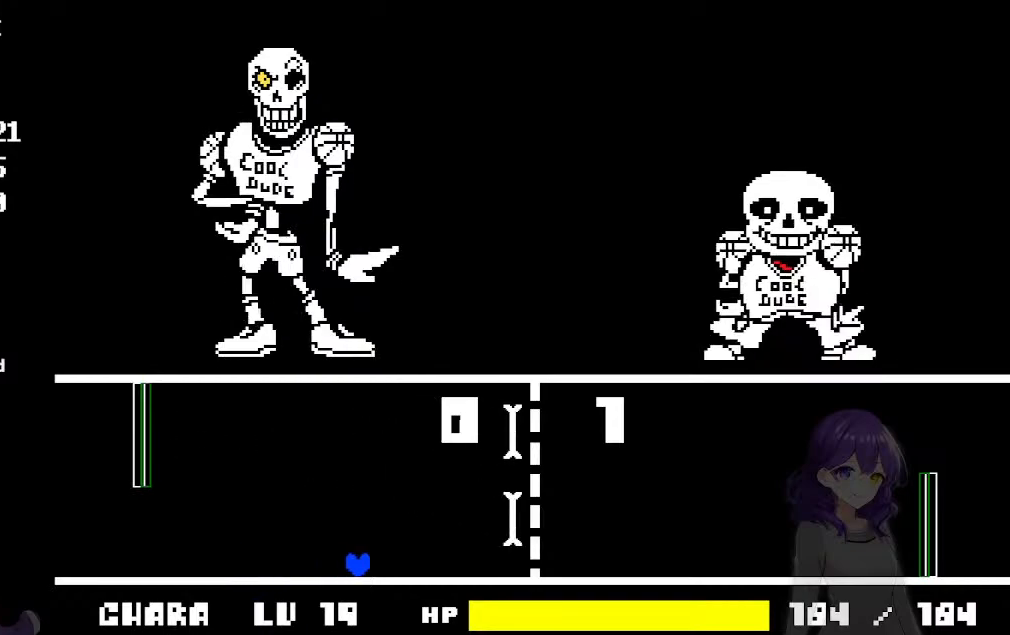
{"keys": [], "events": [[317, "right", "up"]]}
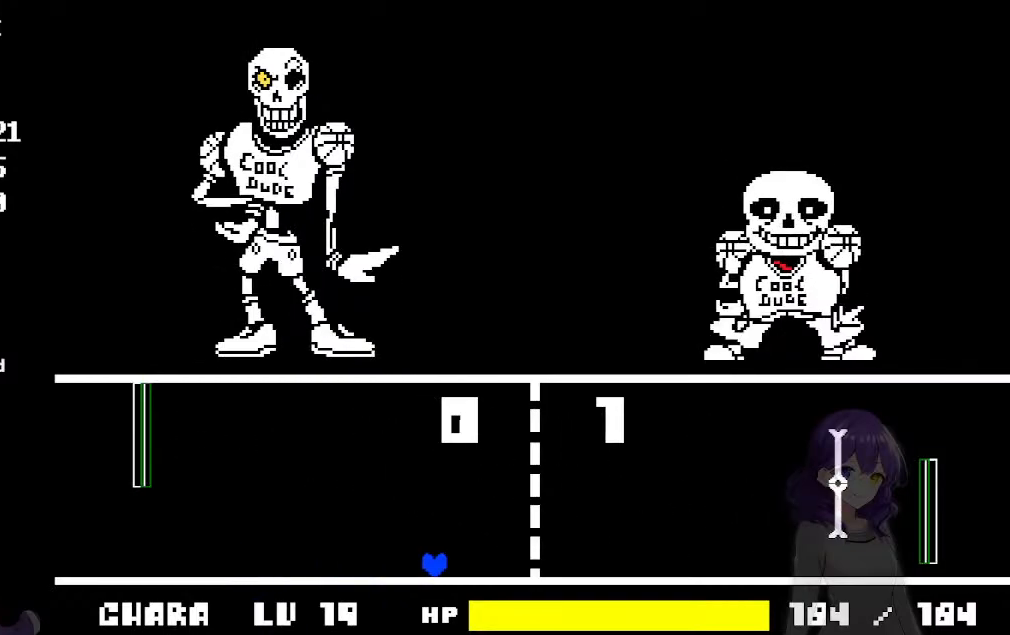
{"keys": ["right", "up"], "events": [[417, "right", "down"], [417, "up", "down"]]}
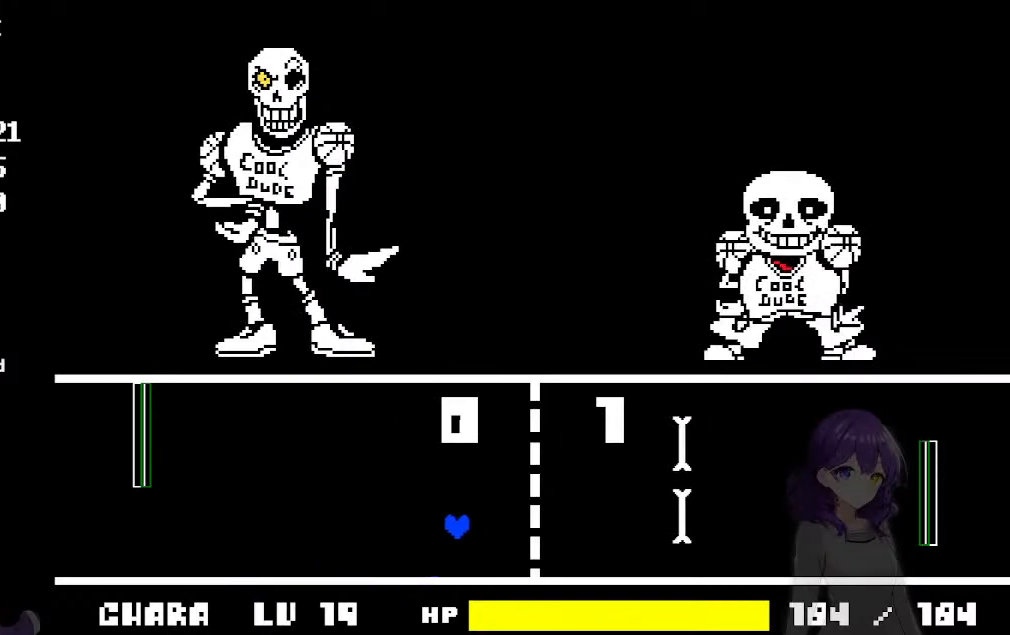
{"keys": [], "events": [[150, "up", "up"], [483, "right", "up"]]}
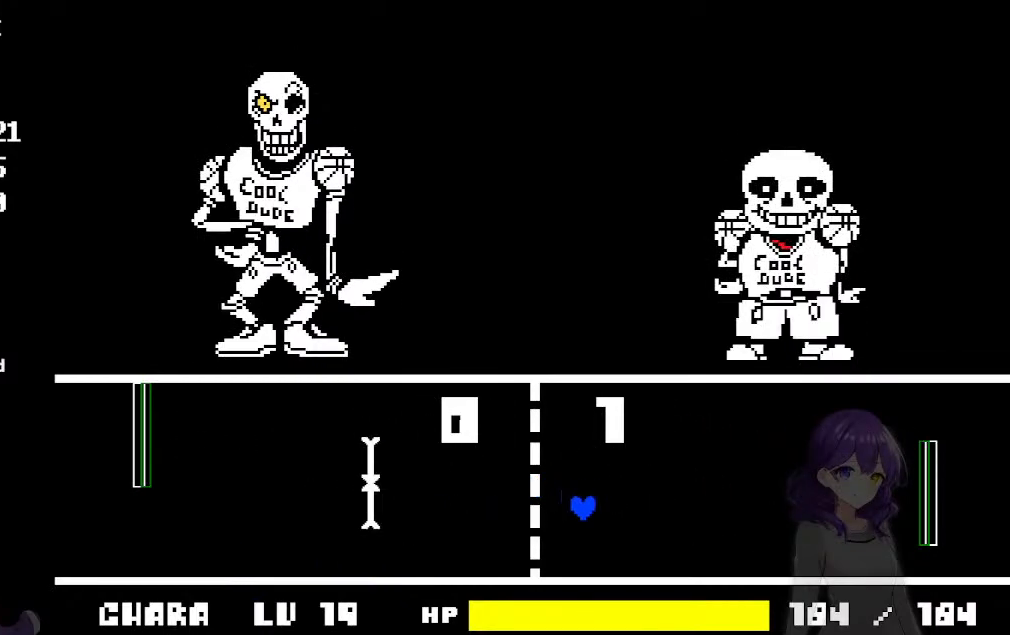
{"keys": ["right"], "events": [[33, "left", "down"], [217, "left", "up"], [317, "right", "down"], [400, "right", "up"], [500, "right", "down"]]}
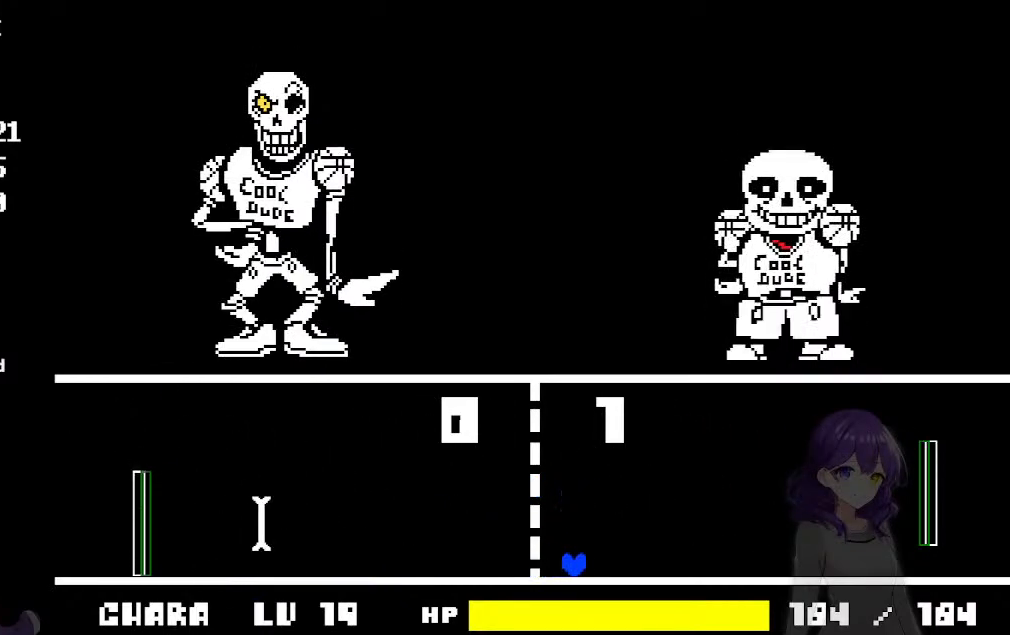
{"keys": ["left"], "events": [[100, "right", "up"], [133, "right", "down"], [183, "right", "up"], [283, "left", "down"]]}
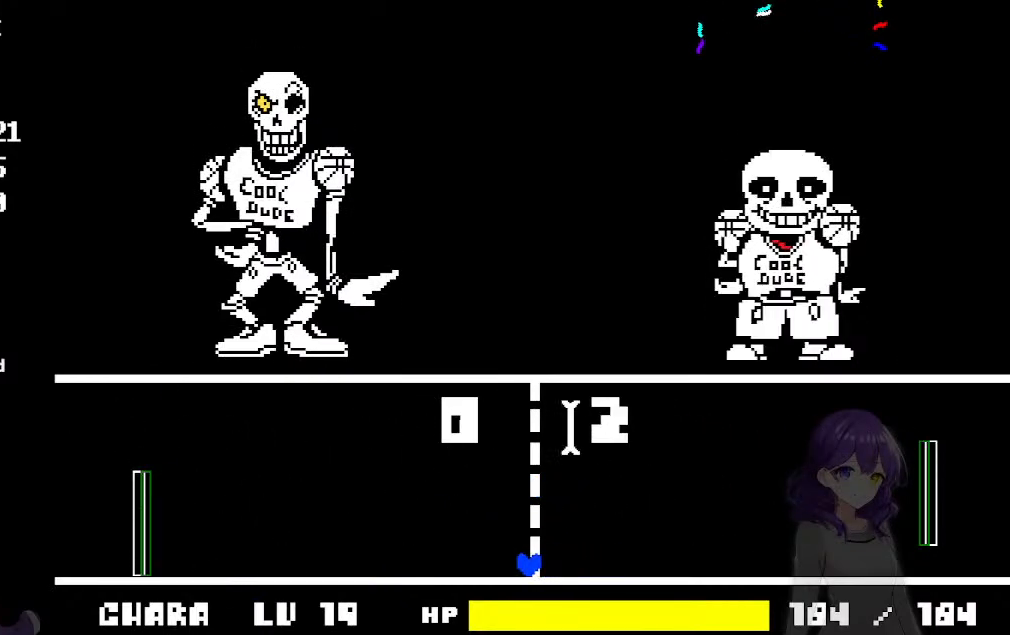
{"keys": ["left"], "events": []}
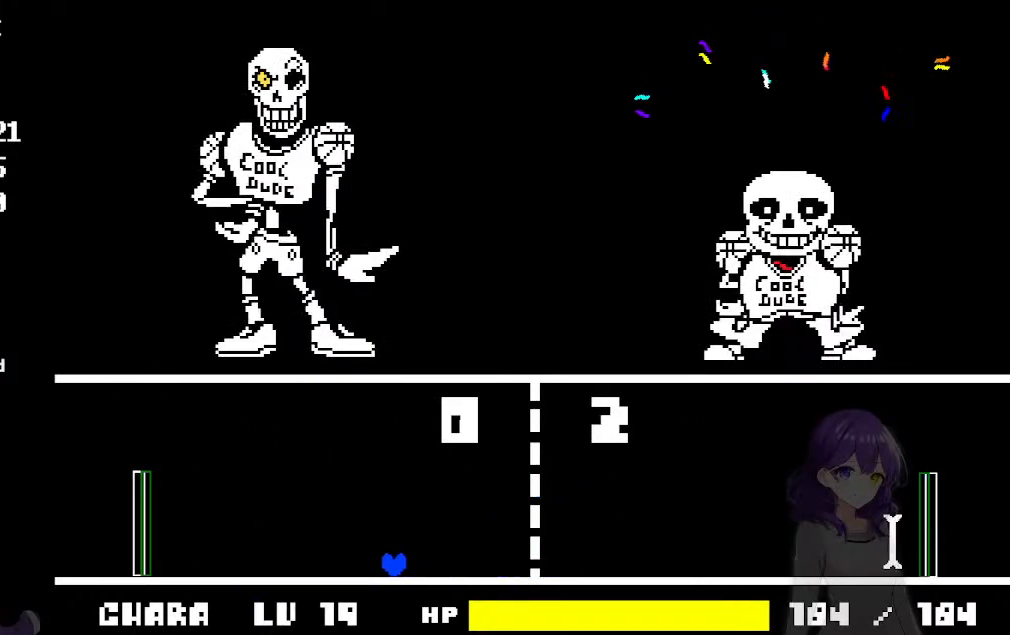
{"keys": ["right"], "events": [[117, "left", "up"], [400, "right", "down"]]}
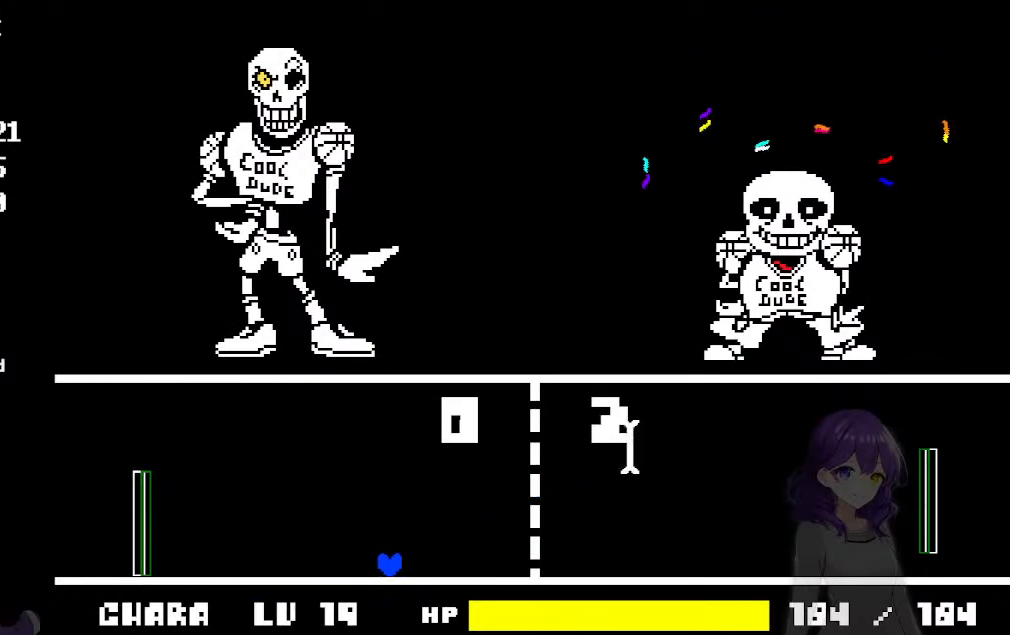
{"keys": ["right"], "events": []}
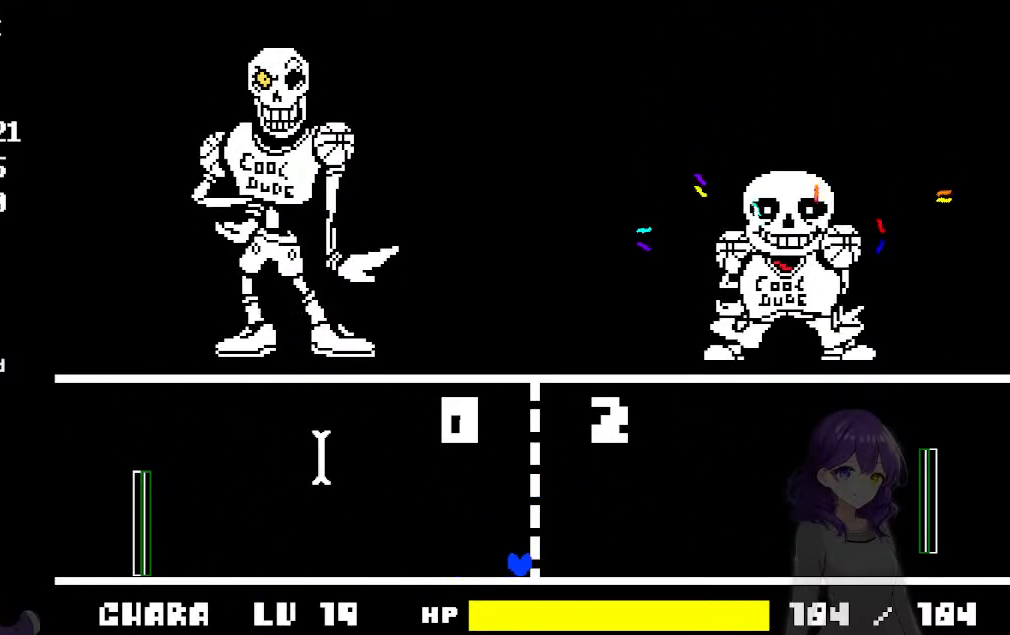
{"keys": [], "events": [[483, "right", "up"]]}
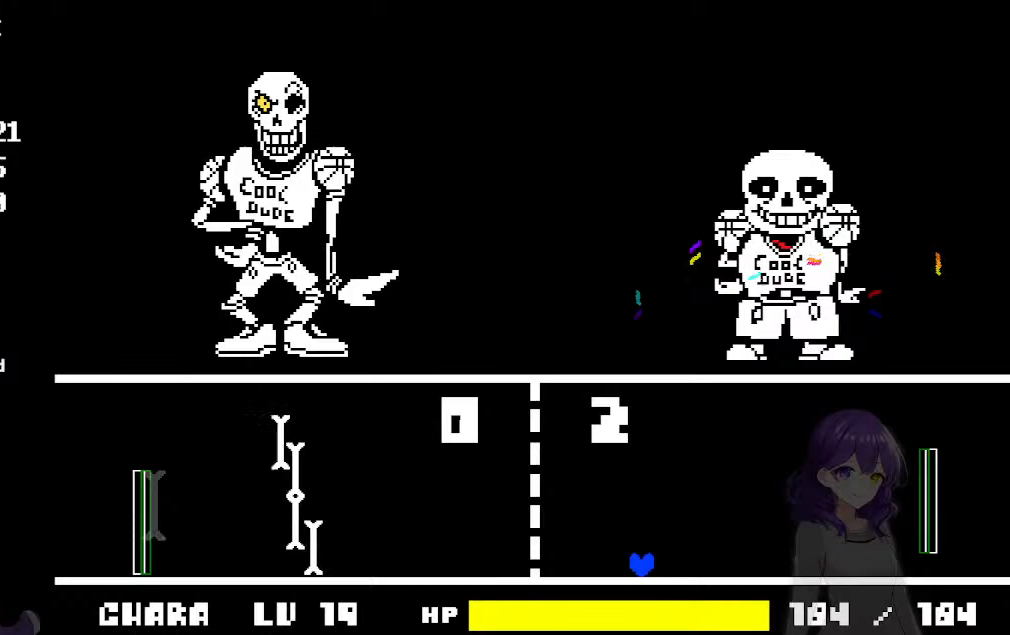
{"keys": ["right"], "events": [[33, "right", "down"], [133, "right", "up"], [167, "right", "down"], [217, "right", "up"], [400, "right", "down"]]}
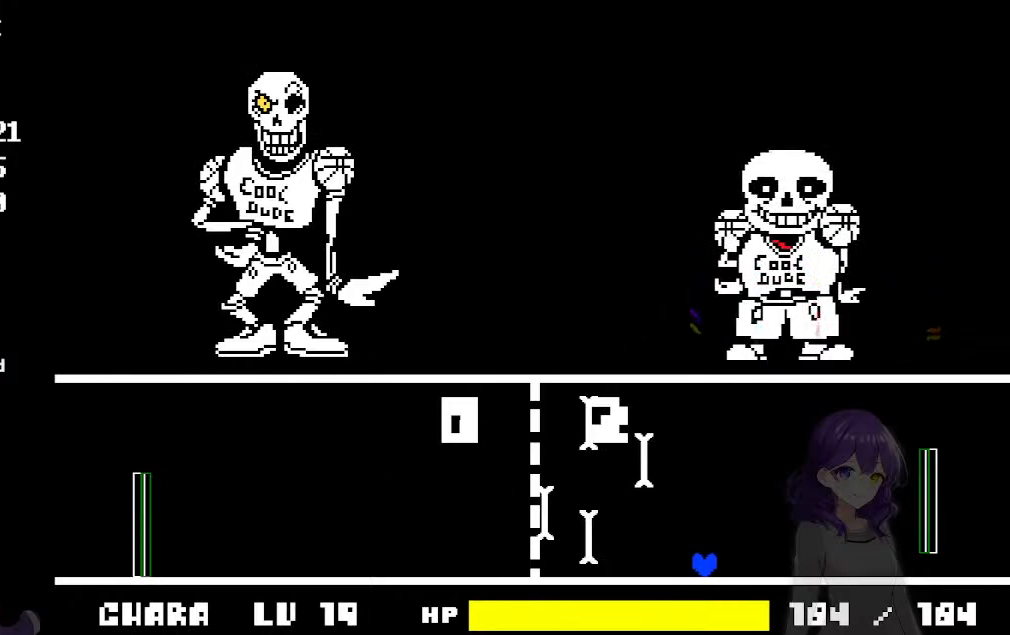
{"keys": ["left"], "events": [[233, "left", "down"], [233, "right", "up"], [417, "left", "up"], [467, "left", "down"]]}
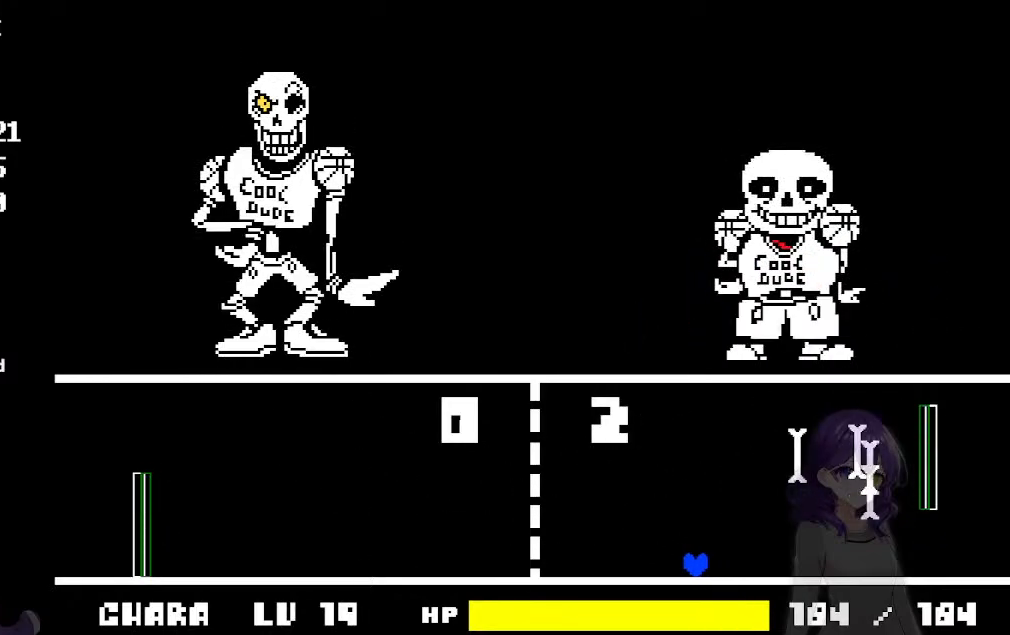
{"keys": ["left"], "events": [[250, "left", "up"], [250, "right", "down"], [433, "left", "down"], [433, "right", "up"]]}
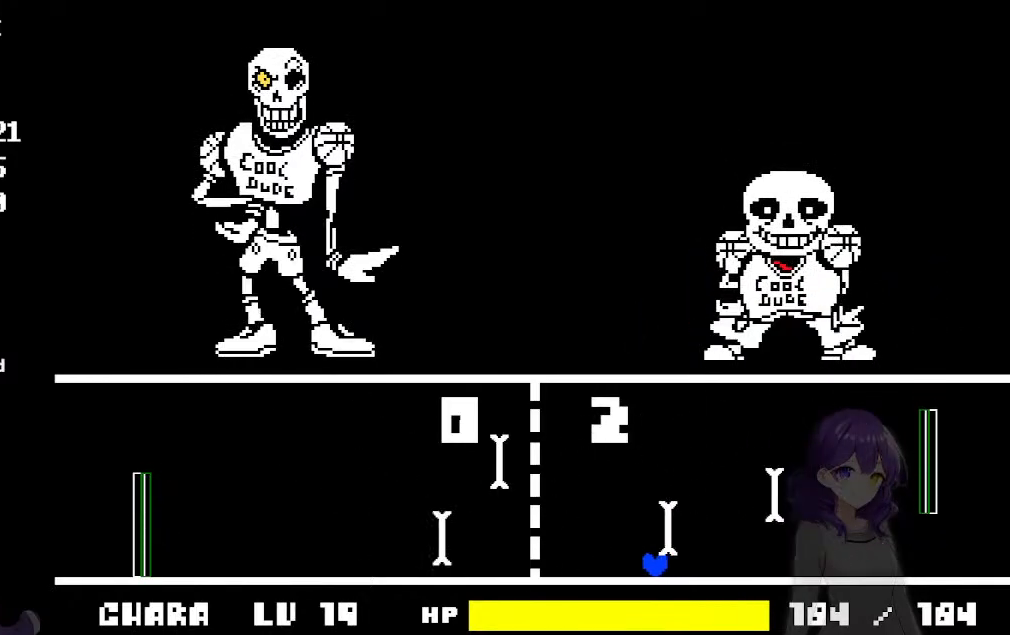
{"keys": ["left", "right"], "events": [[500, "right", "down"]]}
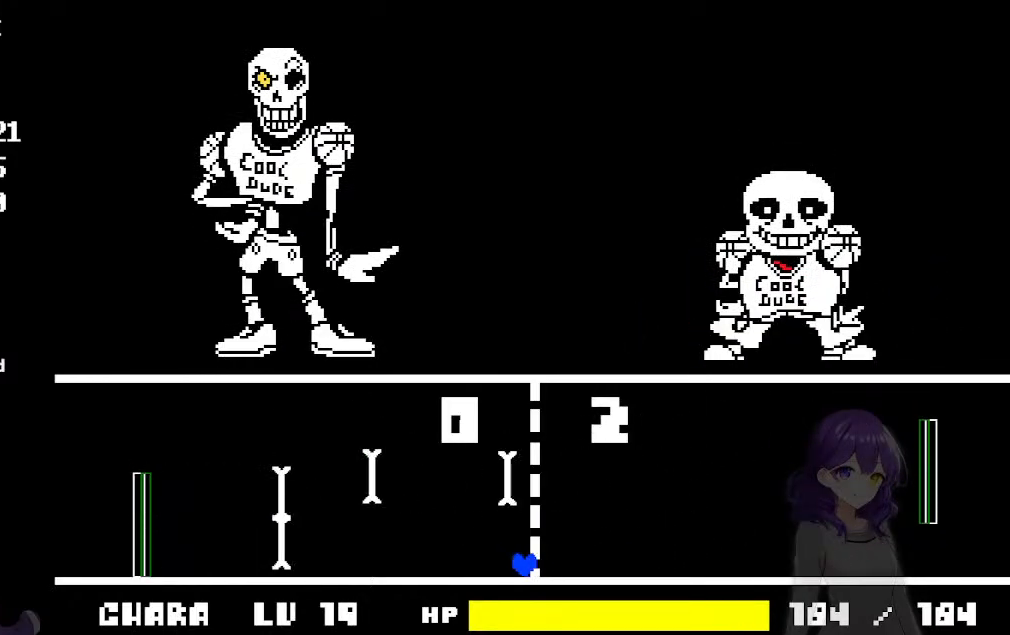
{"keys": ["left"], "events": [[50, "left", "up"], [367, "left", "down"], [367, "right", "up"]]}
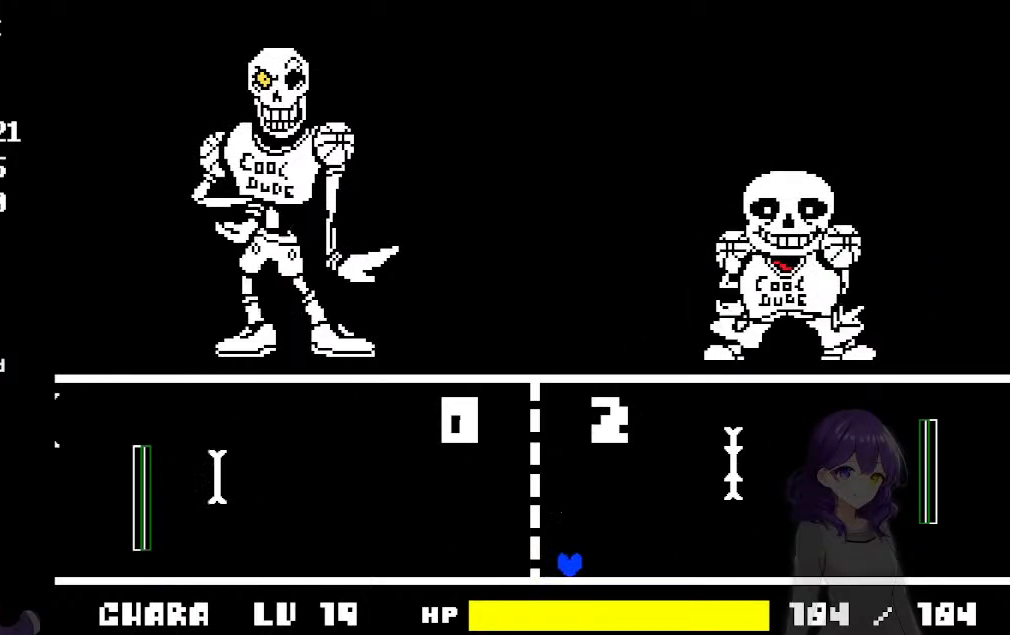
{"keys": ["right"], "events": [[150, "left", "up"], [250, "right", "down"]]}
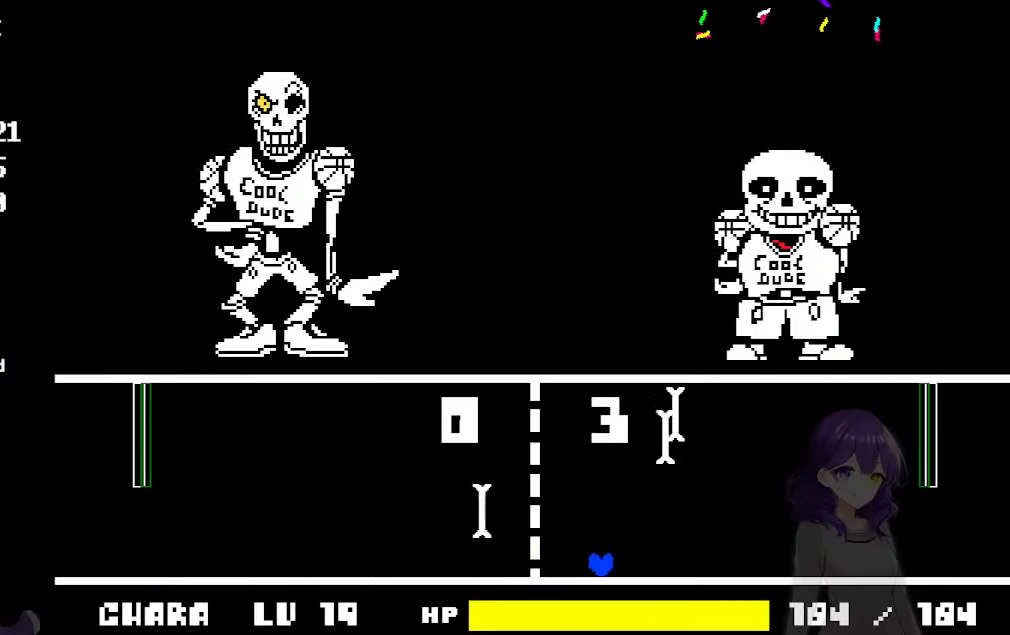
{"keys": ["left"], "events": [[83, "left", "down"], [83, "right", "up"]]}
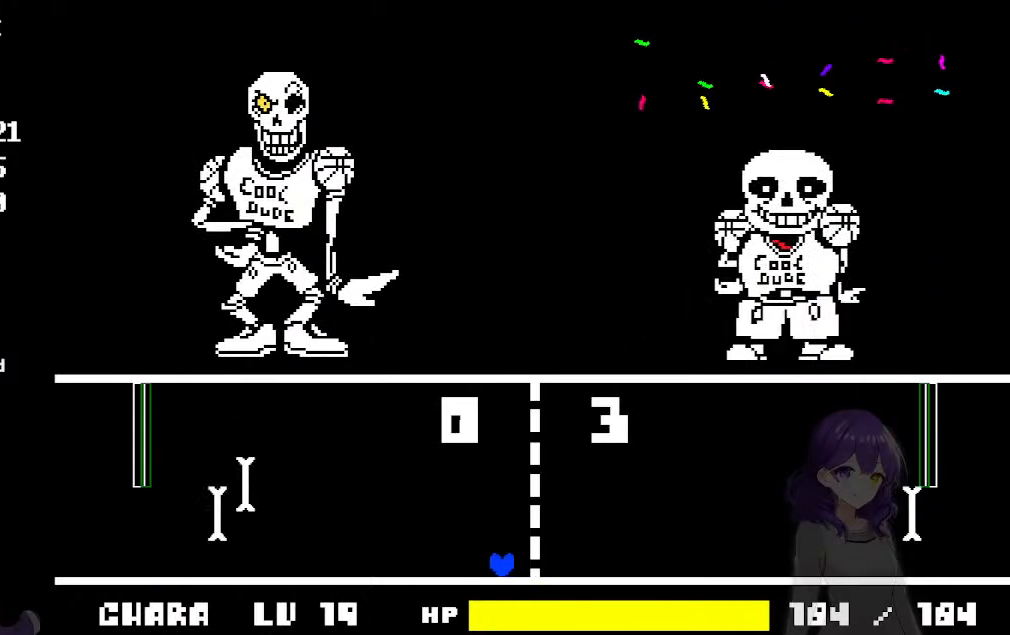
{"keys": [], "events": [[333, "left", "up"]]}
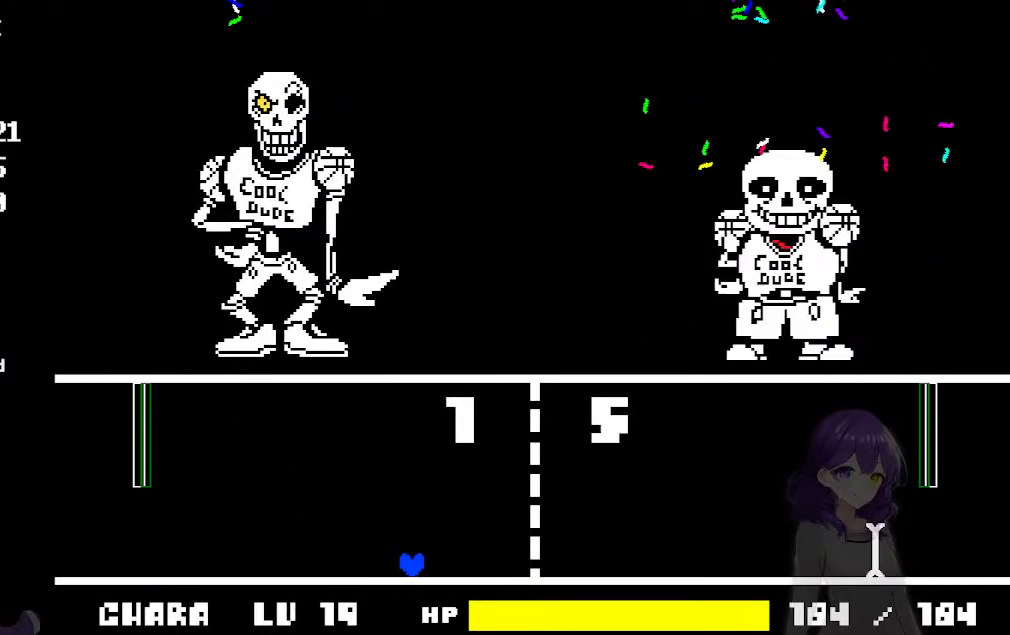
{"keys": ["up"], "events": [[350, "up", "down"]]}
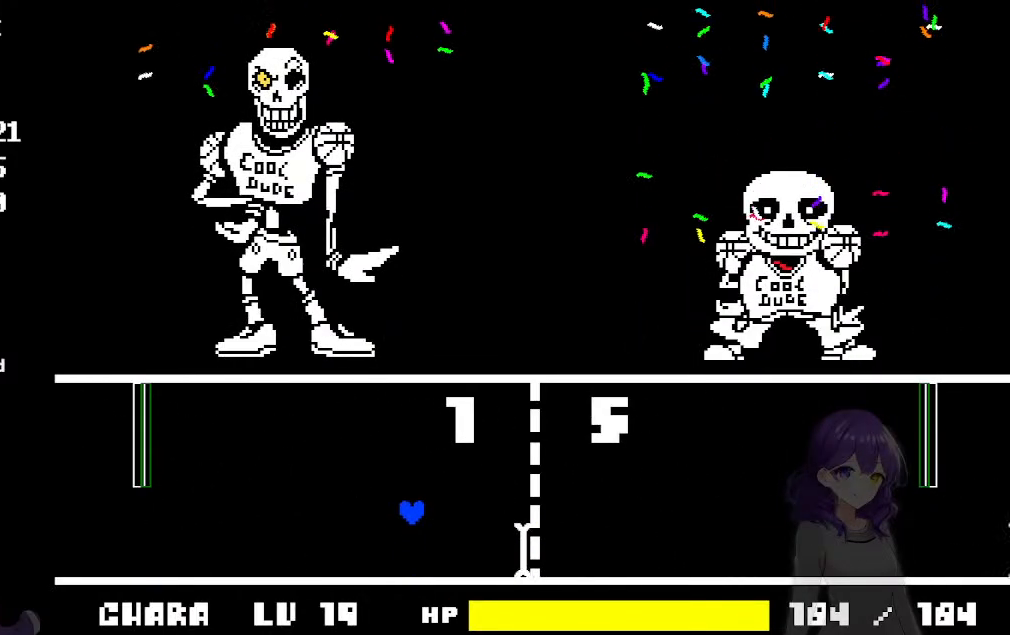
{"keys": ["right", "up"], "events": [[33, "right", "down"]]}
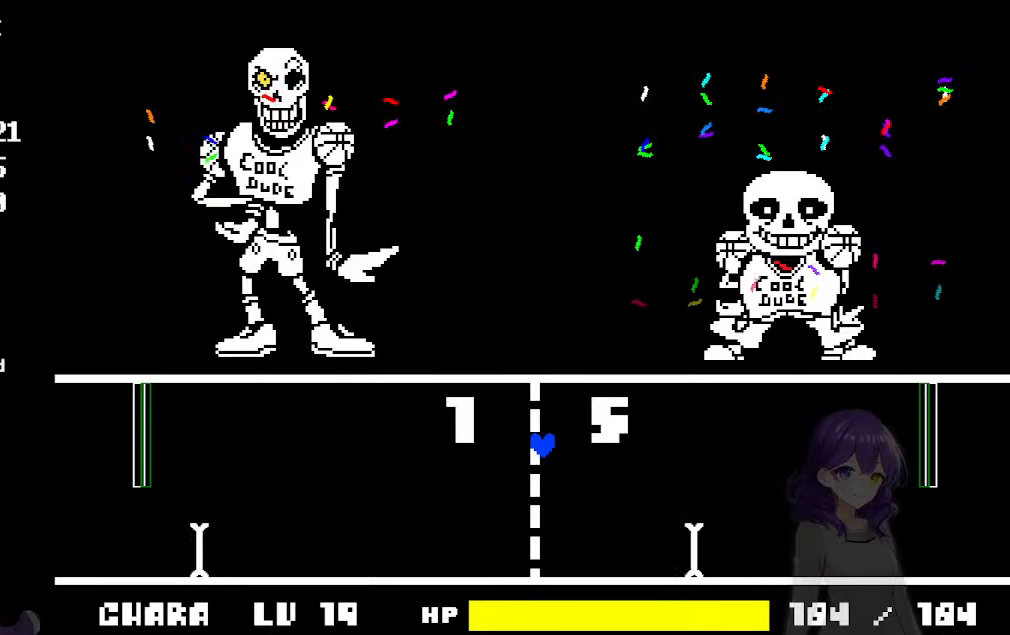
{"keys": ["left"], "events": [[100, "up", "up"], [233, "right", "up"], [283, "left", "down"]]}
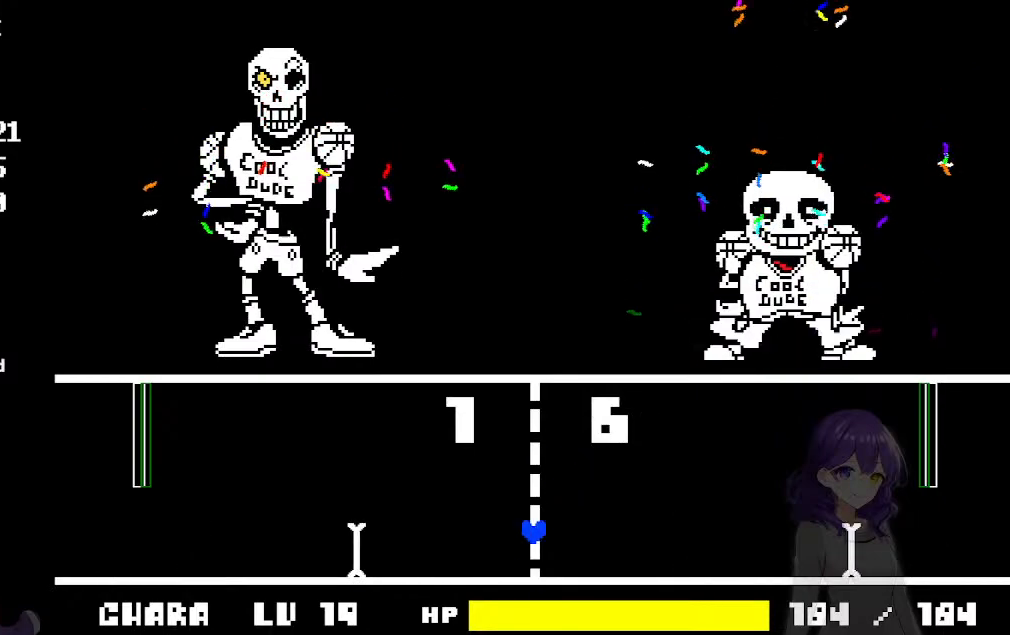
{"keys": ["left", "right", "up"], "events": [[150, "up", "down"], [483, "right", "down"]]}
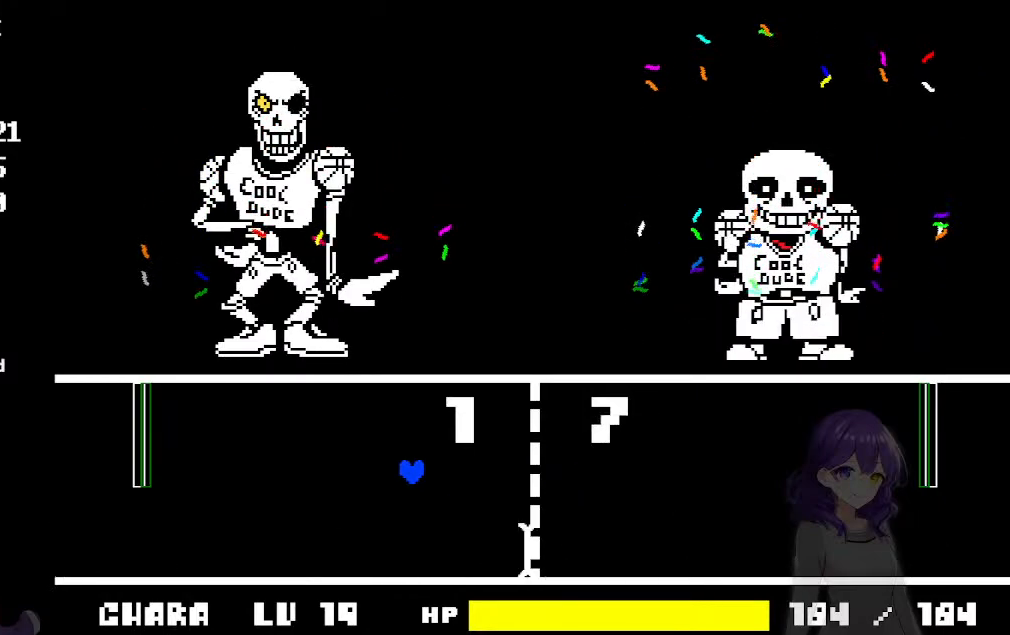
{"keys": ["right"], "events": [[33, "left", "up"], [133, "up", "up"]]}
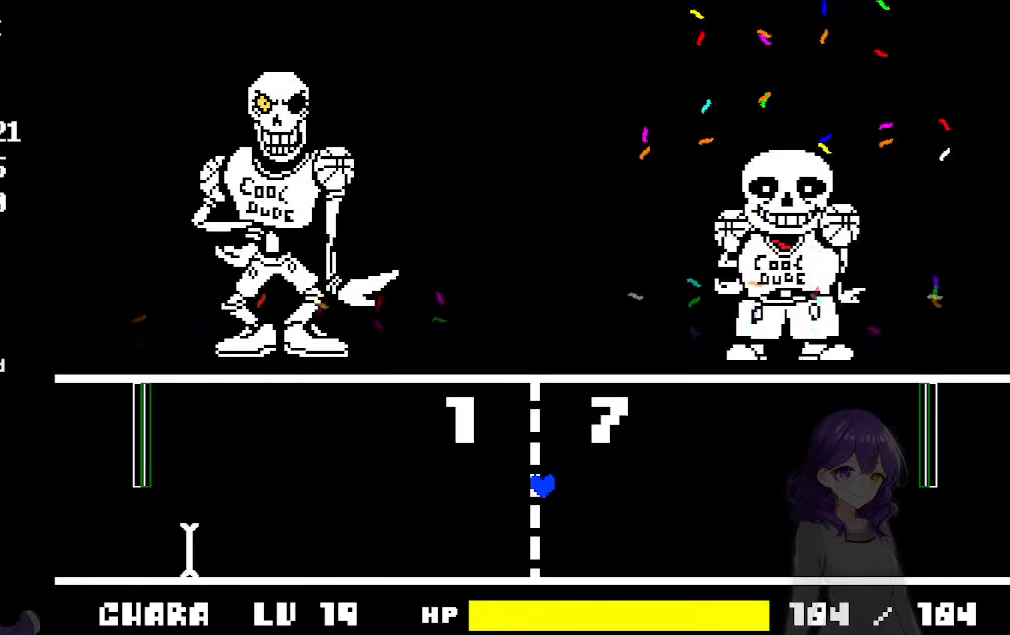
{"keys": [], "events": [[50, "right", "up"], [283, "right", "down"], [417, "right", "up"]]}